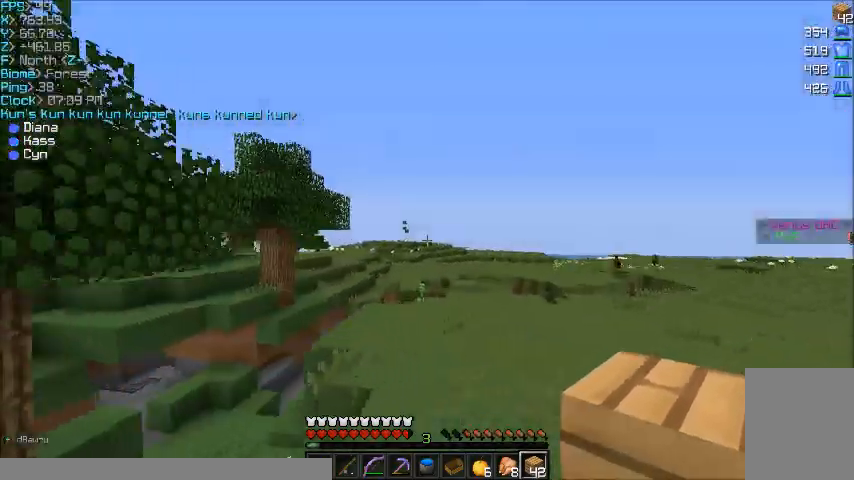
Gameplay with keyboard and mouse; each line is a JSON object with the keys and mouse buttons held at the frame after it. "events" lists presses ("down") and releases ("up") of "a", "d", "s", "w", "mouse_left" and "mouse_right" between this image and that frame as [ms after this image, input, new state], when the widget could be followed in between. "mouse_left", "mouse_right" = the "left", "right" buttons of the "mouse" list. No other keys are recorded. Fast repeated clicks can show as one long hold. Mouse movement is not recorded.
{"keys": ["d", "w"], "mouse": [], "events": [[200, "d", "up"], [400, "d", "down"]]}
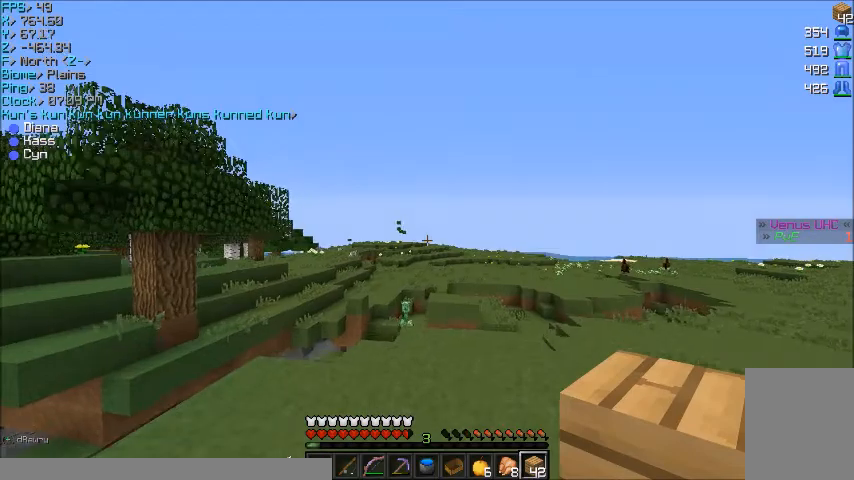
{"keys": ["d", "w"], "mouse": [], "events": []}
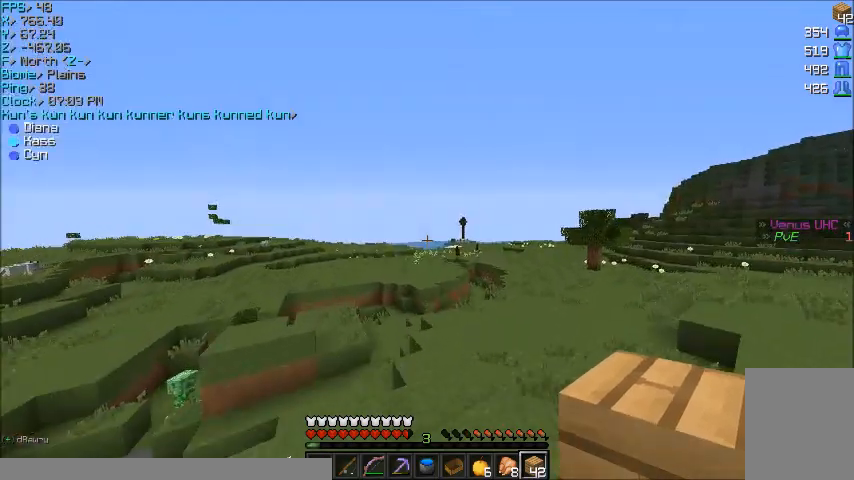
{"keys": ["w"], "mouse": [], "events": [[433, "d", "up"]]}
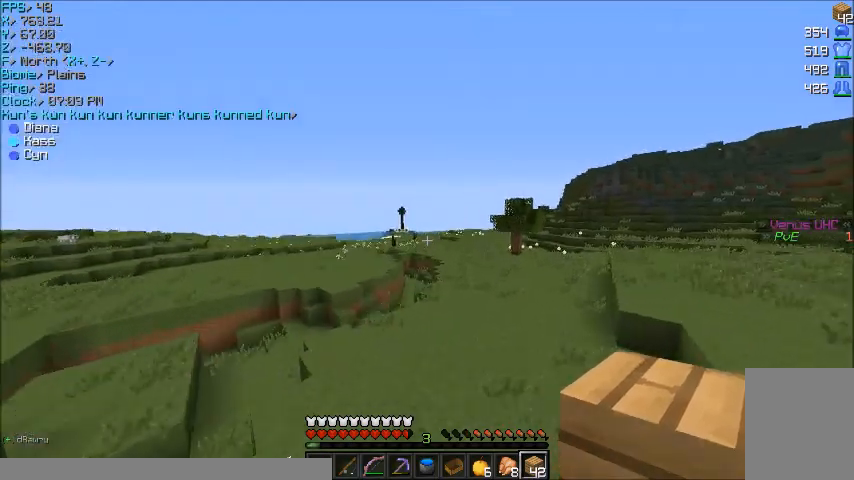
{"keys": ["w"], "mouse": [], "events": []}
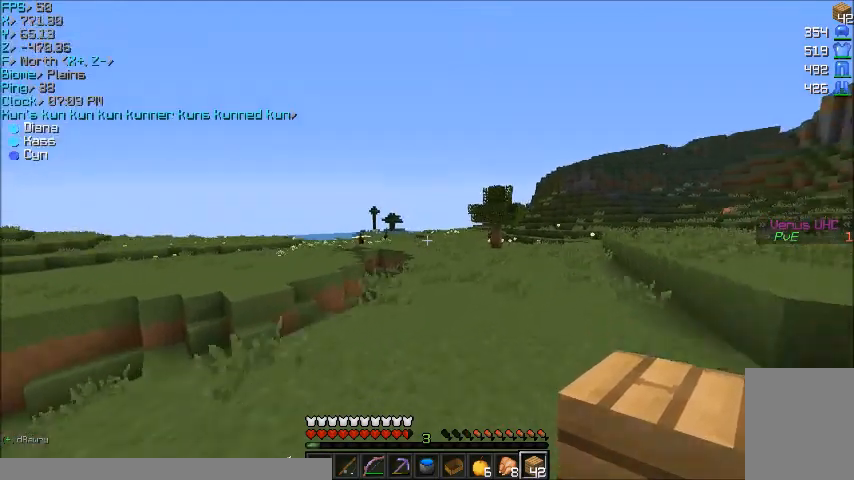
{"keys": ["w"], "mouse": [], "events": []}
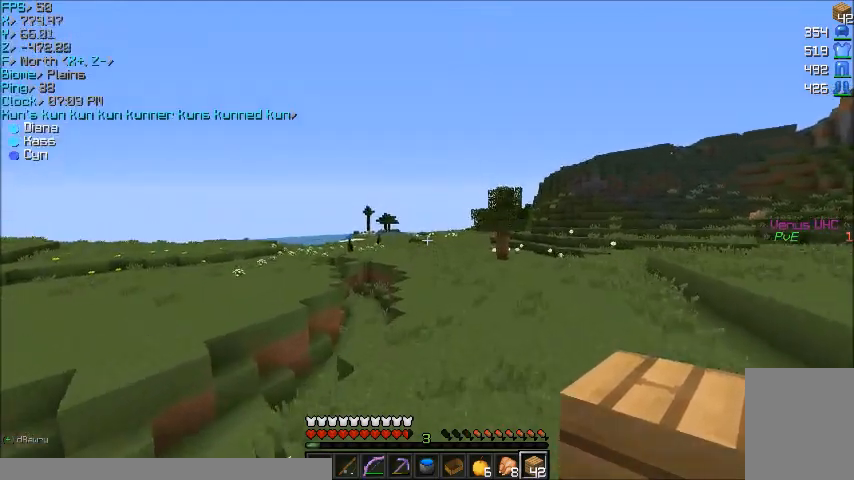
{"keys": ["w"], "mouse": [], "events": []}
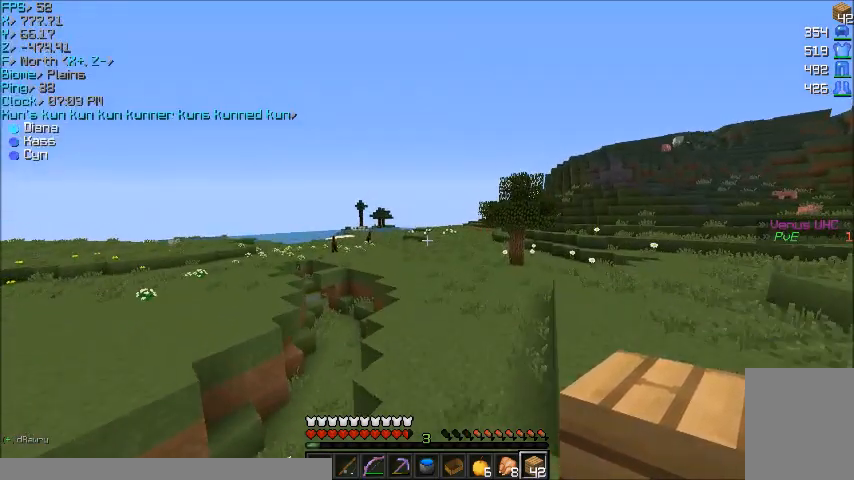
{"keys": ["w"], "mouse": [], "events": []}
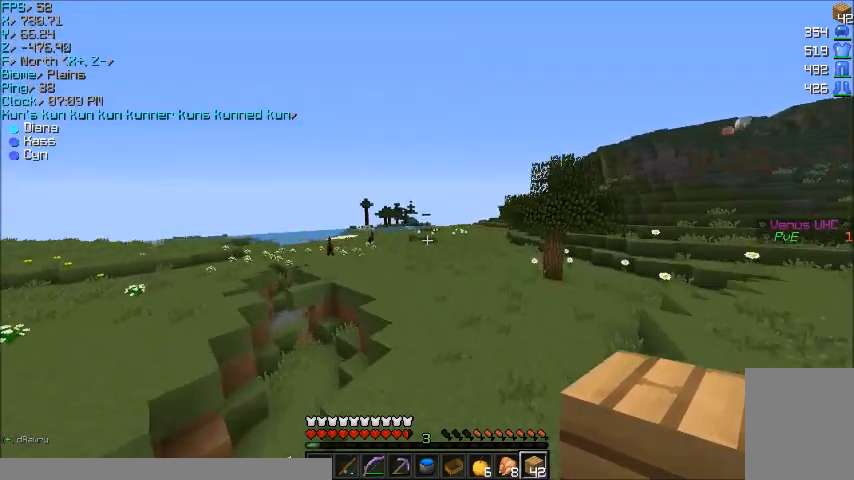
{"keys": ["w"], "mouse": [], "events": []}
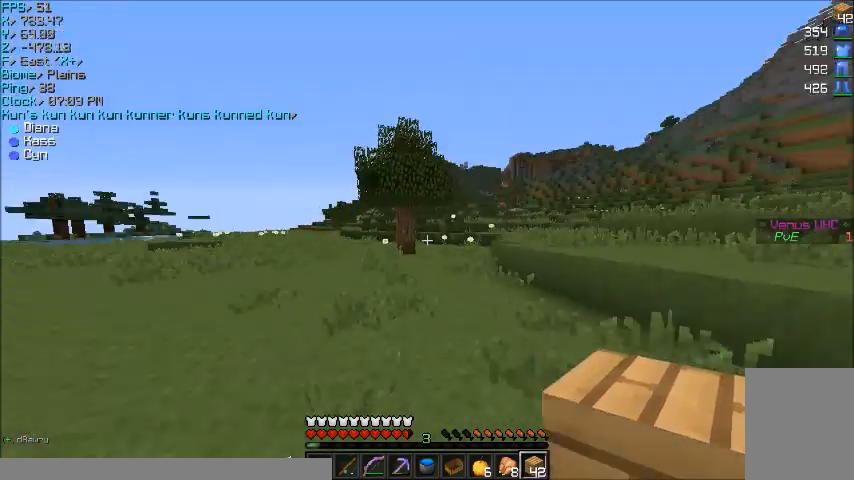
{"keys": ["w"], "mouse": [], "events": [[66, "a", "down"], [200, "a", "up"], [200, "d", "down"], [500, "d", "up"]]}
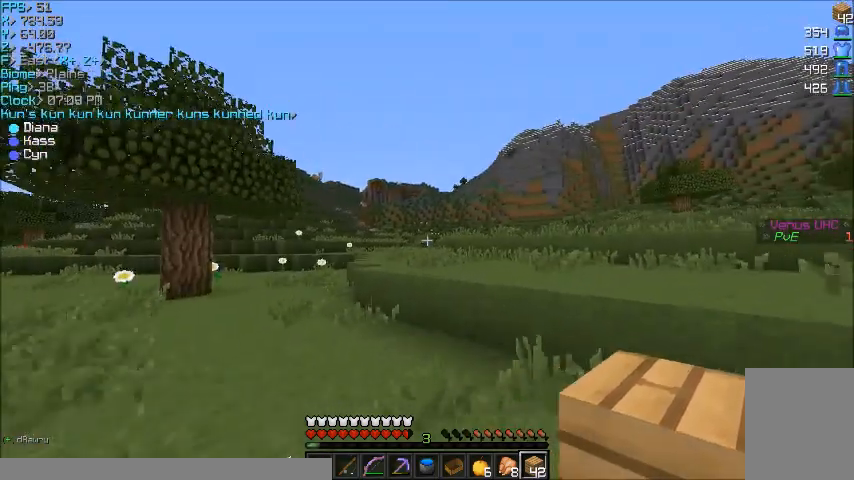
{"keys": ["w"], "mouse": [], "events": []}
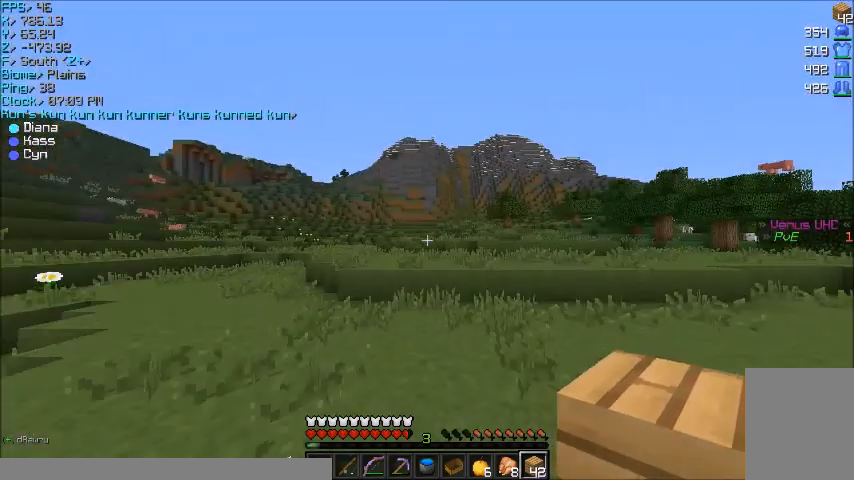
{"keys": ["w"], "mouse": [], "events": [[333, "a", "down"], [500, "a", "up"]]}
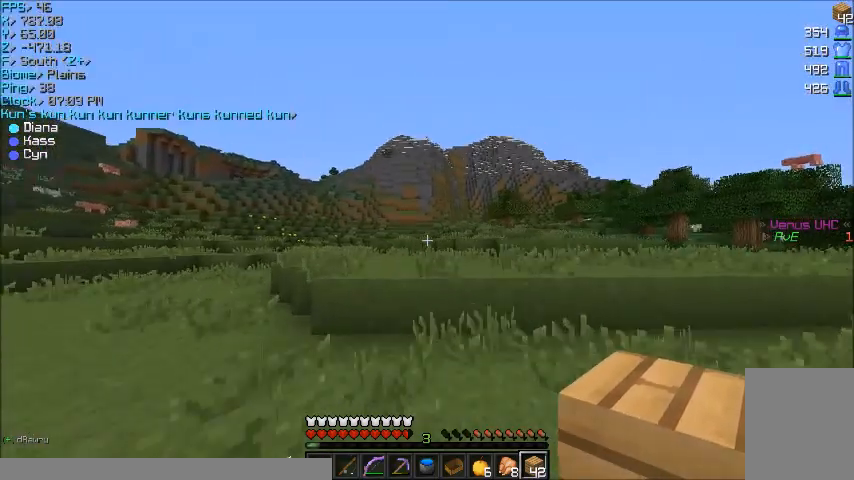
{"keys": ["w"], "mouse": [], "events": []}
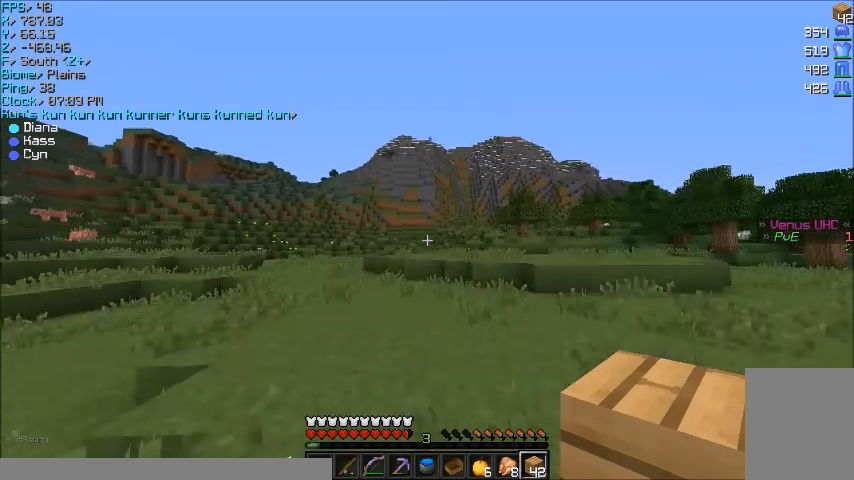
{"keys": ["w"], "mouse": [], "events": []}
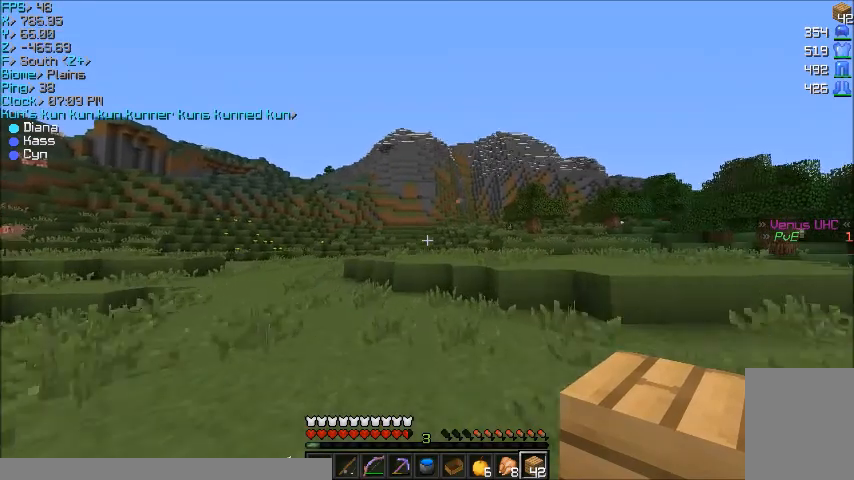
{"keys": ["d", "w"], "mouse": [], "events": [[33, "d", "down"], [300, "w", "up"], [467, "w", "down"]]}
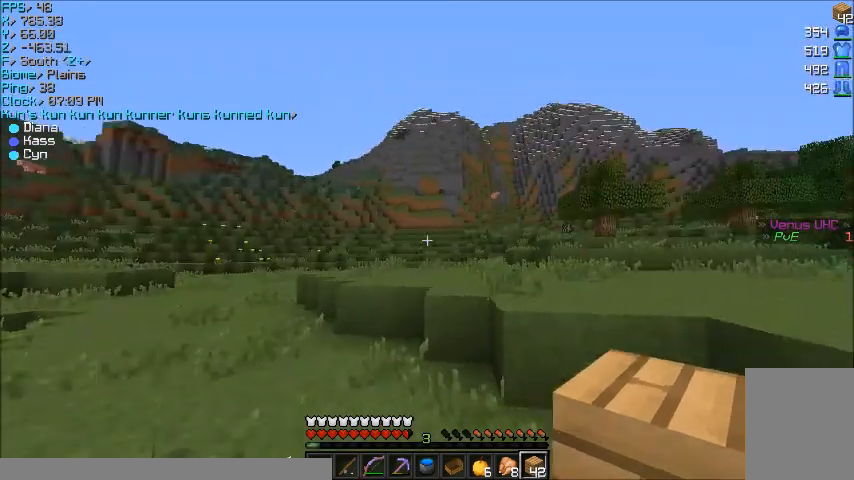
{"keys": ["a", "w"], "mouse": [], "events": [[200, "d", "up"], [433, "a", "down"]]}
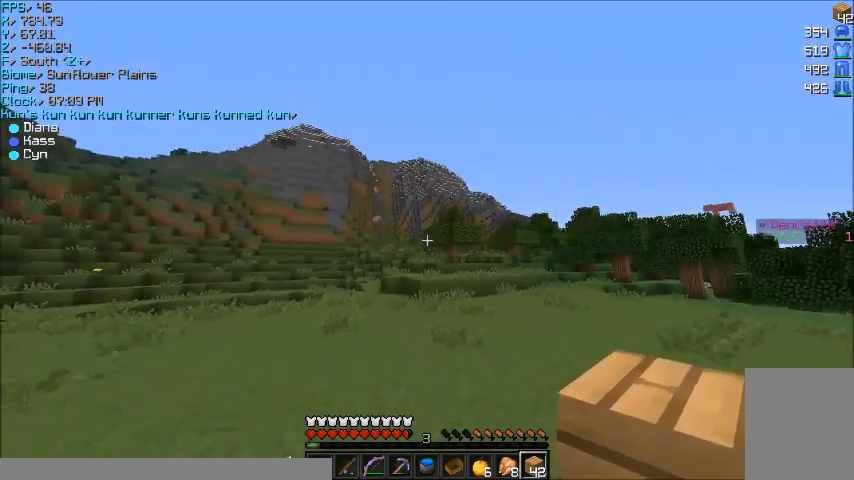
{"keys": ["a"], "mouse": [], "events": [[167, "a", "up"], [267, "w", "up"], [501, "a", "down"]]}
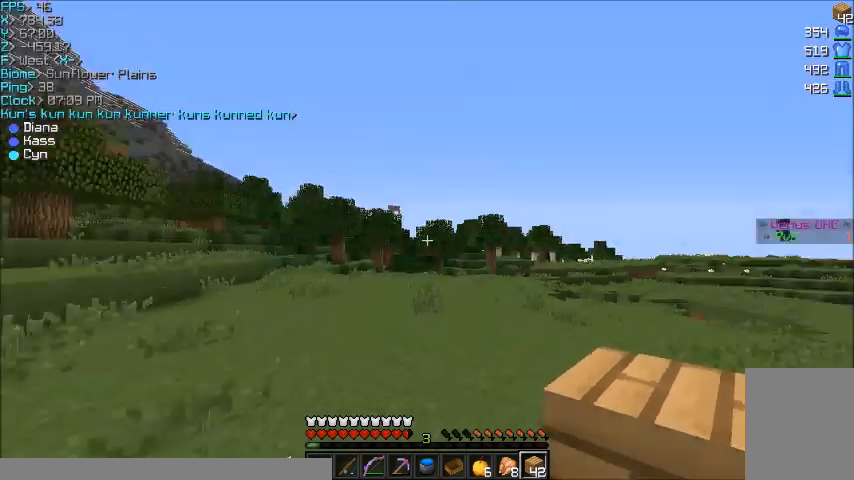
{"keys": ["w"], "mouse": [], "events": [[233, "a", "up"], [233, "w", "down"]]}
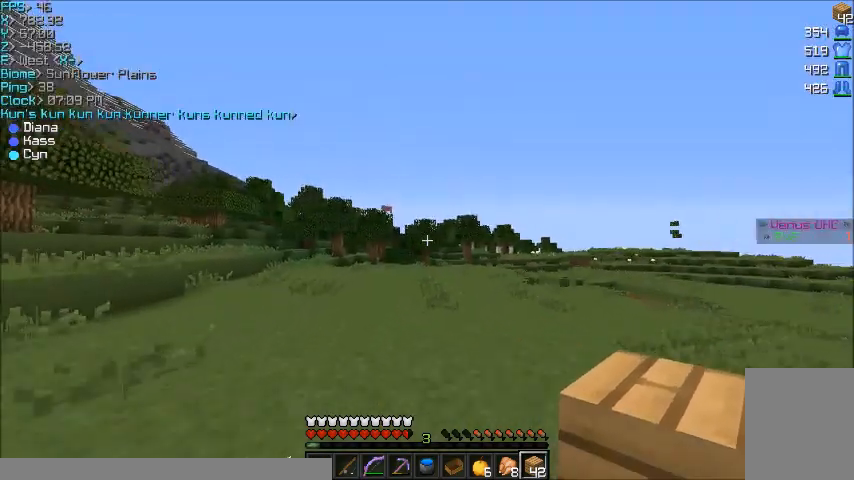
{"keys": ["d"], "mouse": [], "events": [[334, "d", "down"], [434, "w", "up"]]}
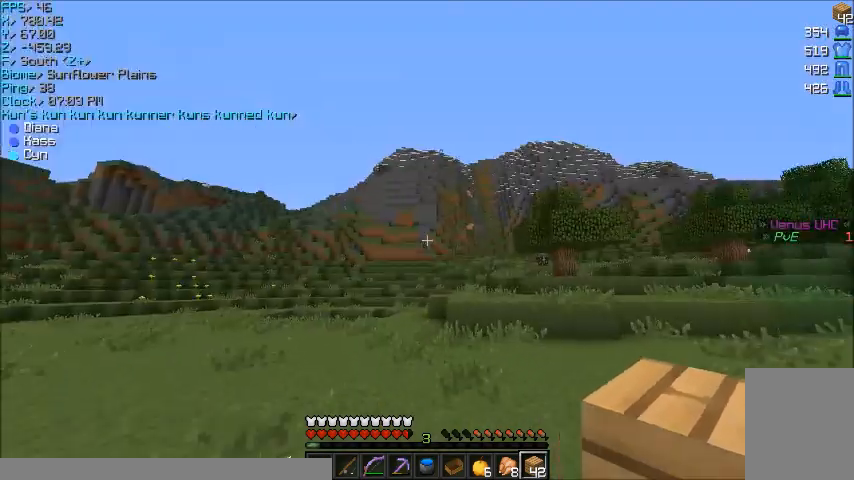
{"keys": [], "mouse": [], "events": [[333, "d", "up"]]}
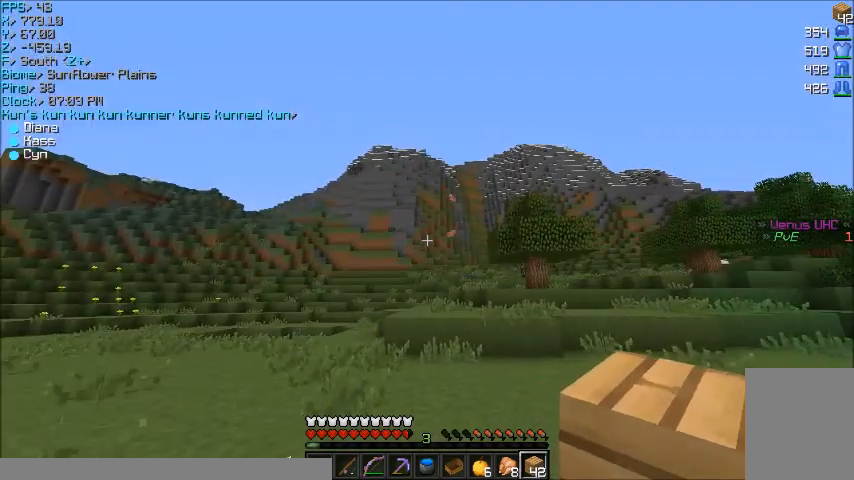
{"keys": [], "mouse": [], "events": []}
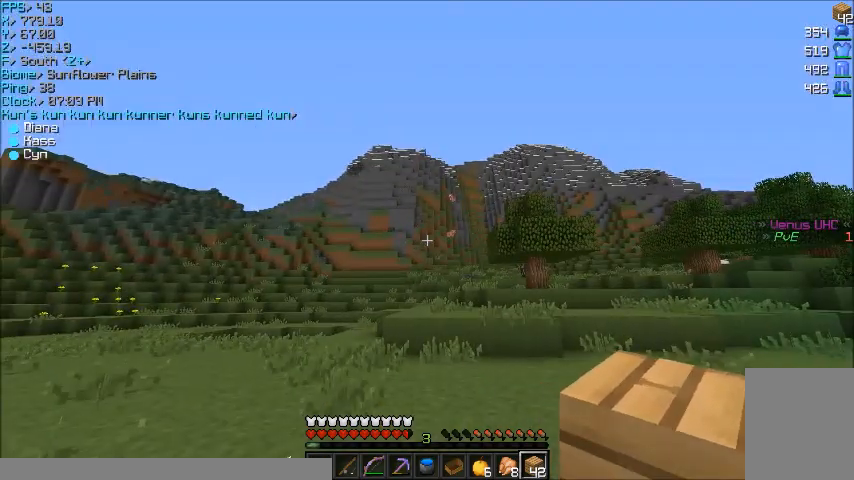
{"keys": [], "mouse": [], "events": []}
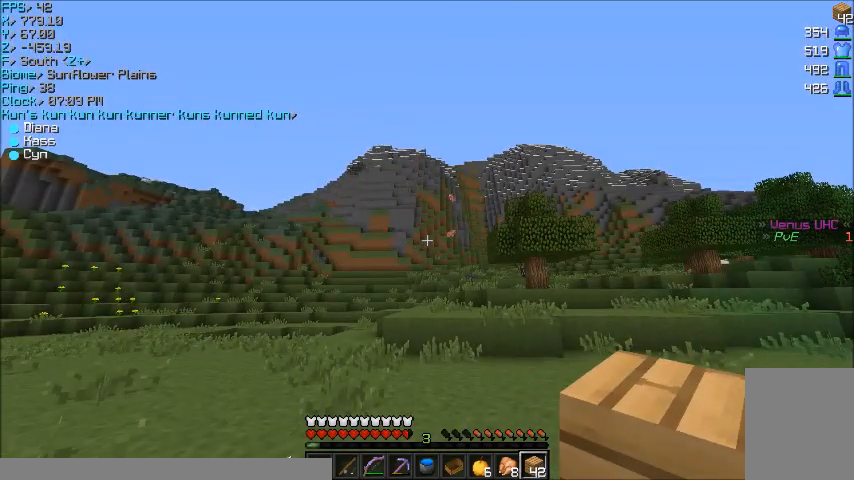
{"keys": [], "mouse": [], "events": []}
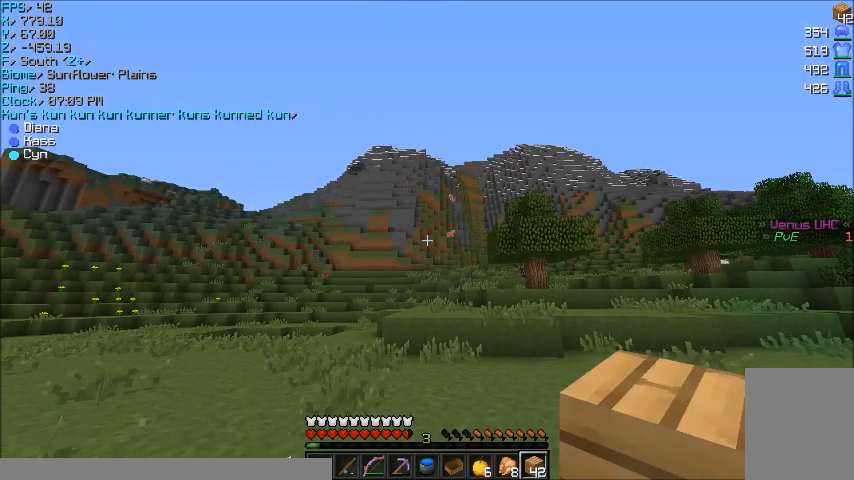
{"keys": ["w"], "mouse": [], "events": [[233, "w", "down"], [367, "w", "up"], [433, "w", "down"]]}
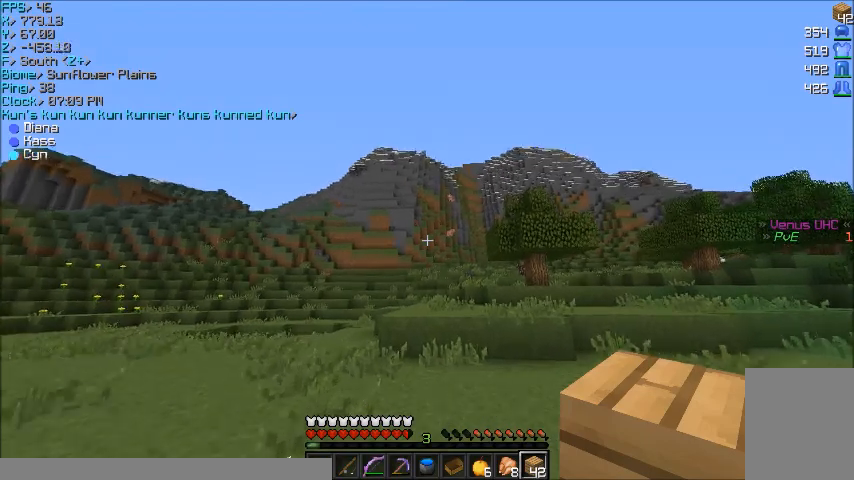
{"keys": ["w"], "mouse": [], "events": []}
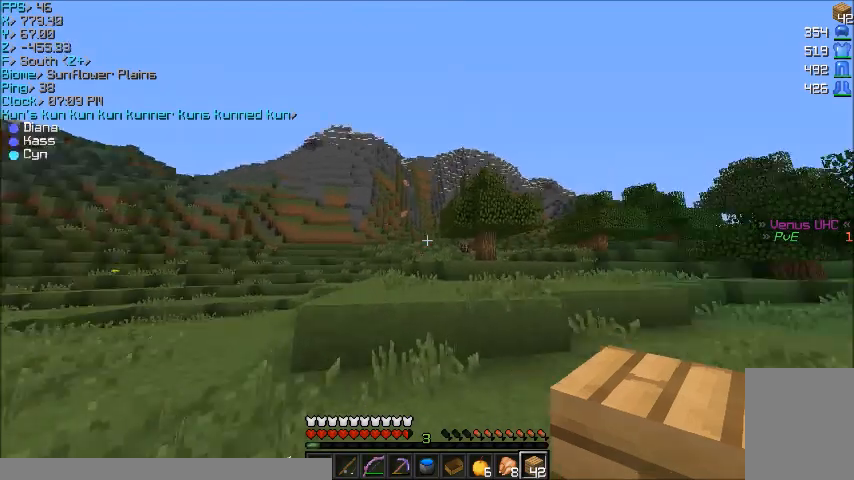
{"keys": ["w"], "mouse": [], "events": [[133, "d", "down"], [433, "d", "up"]]}
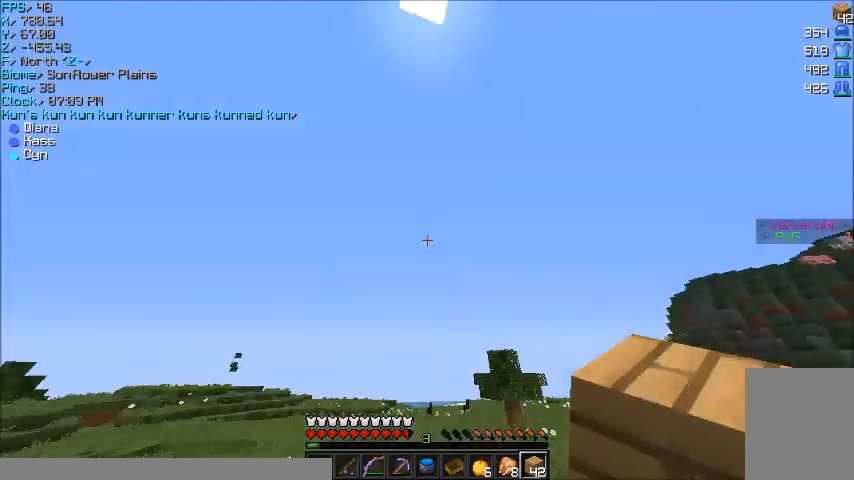
{"keys": ["w"], "mouse": [], "events": [[33, "a", "down"], [434, "a", "up"]]}
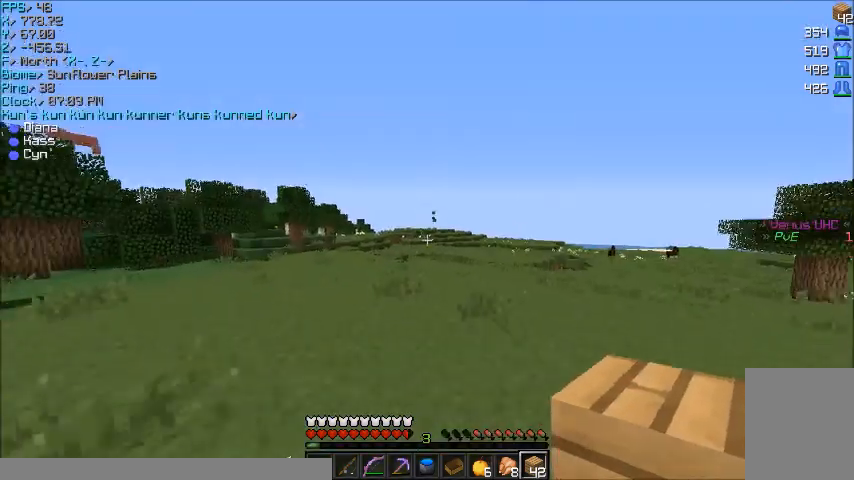
{"keys": ["a", "w"], "mouse": [], "events": [[267, "a", "down"]]}
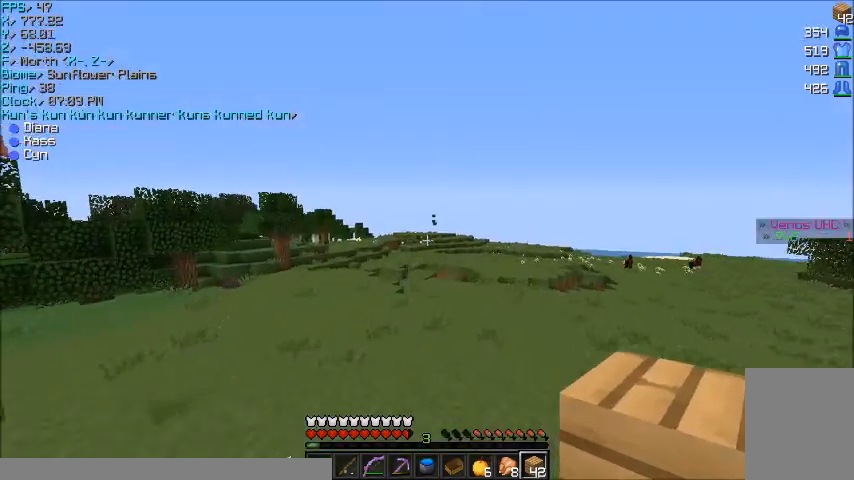
{"keys": ["w"], "mouse": [], "events": [[33, "a", "up"]]}
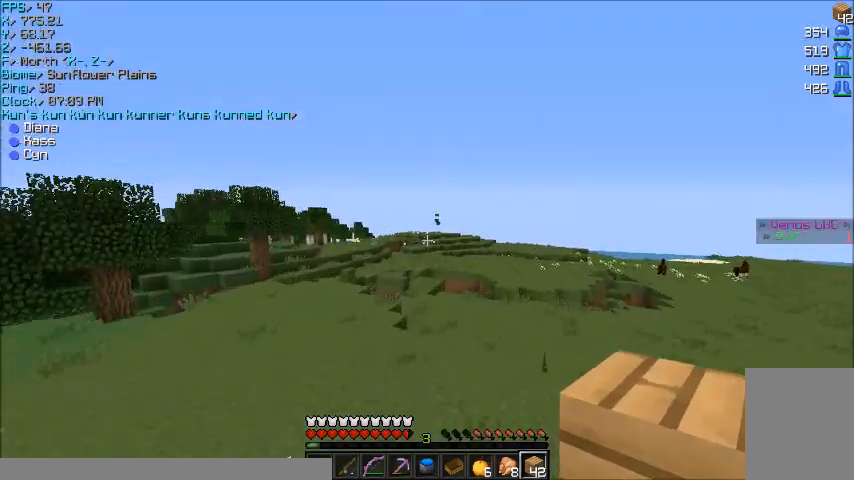
{"keys": ["w"], "mouse": [], "events": []}
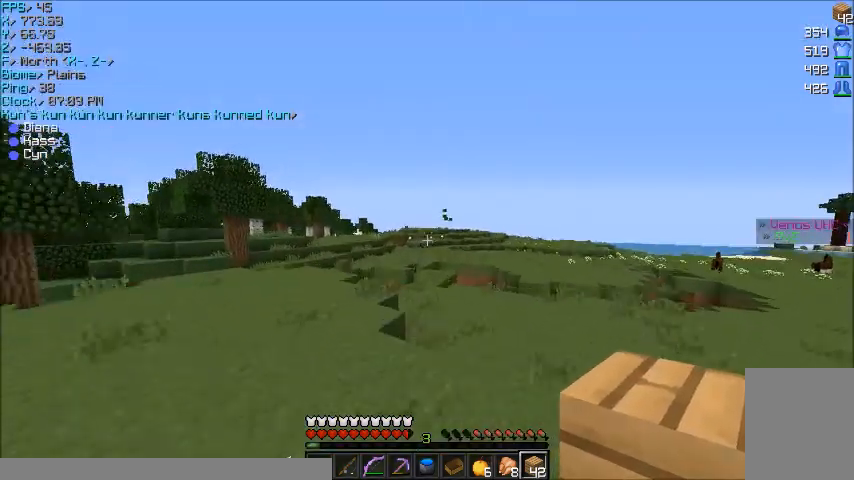
{"keys": ["w"], "mouse": [], "events": []}